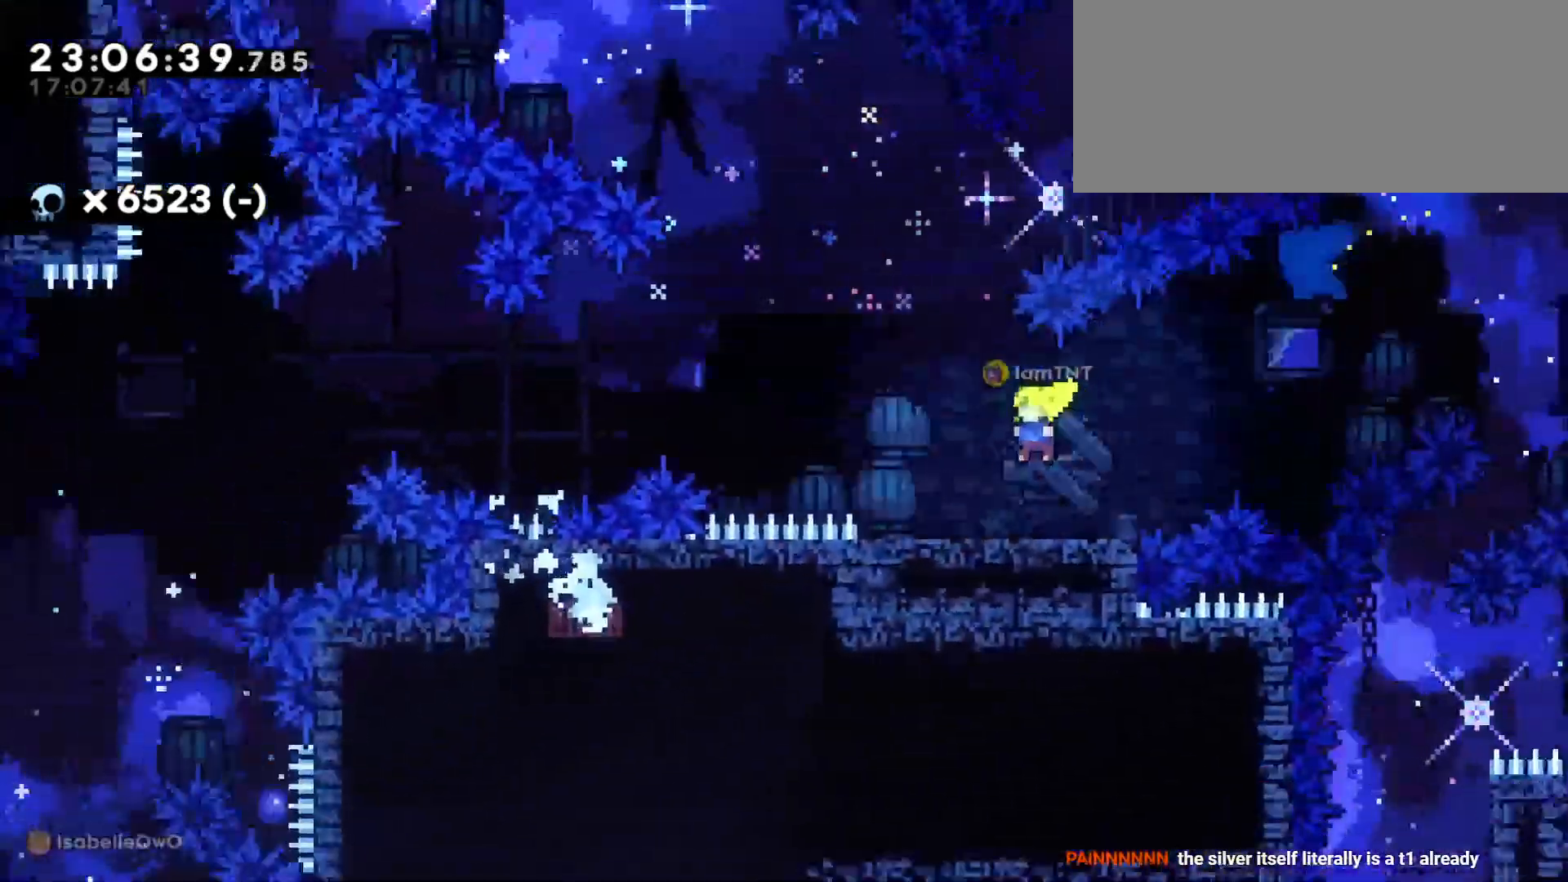
Gameplay with keyboard; each line is a JSON object with the keys held at the frame after it. "events" lists presses ("down") and releases ("up") of "a", "d", "dash", "demo", "grab", "grab2", "jump", "jump2", "s" and "w" between this image and that frame as [ms after this image, input, new state], when the widget could be followed in between. No other keys are recorded. Mouse input is not recorded. Key names are as the overlay labels them; some are game actions (e.g. jump) rather than physical keys.
{"keys": ["a", "jump"], "events": [[33, "grab2", "up"], [83, "jump", "down"]]}
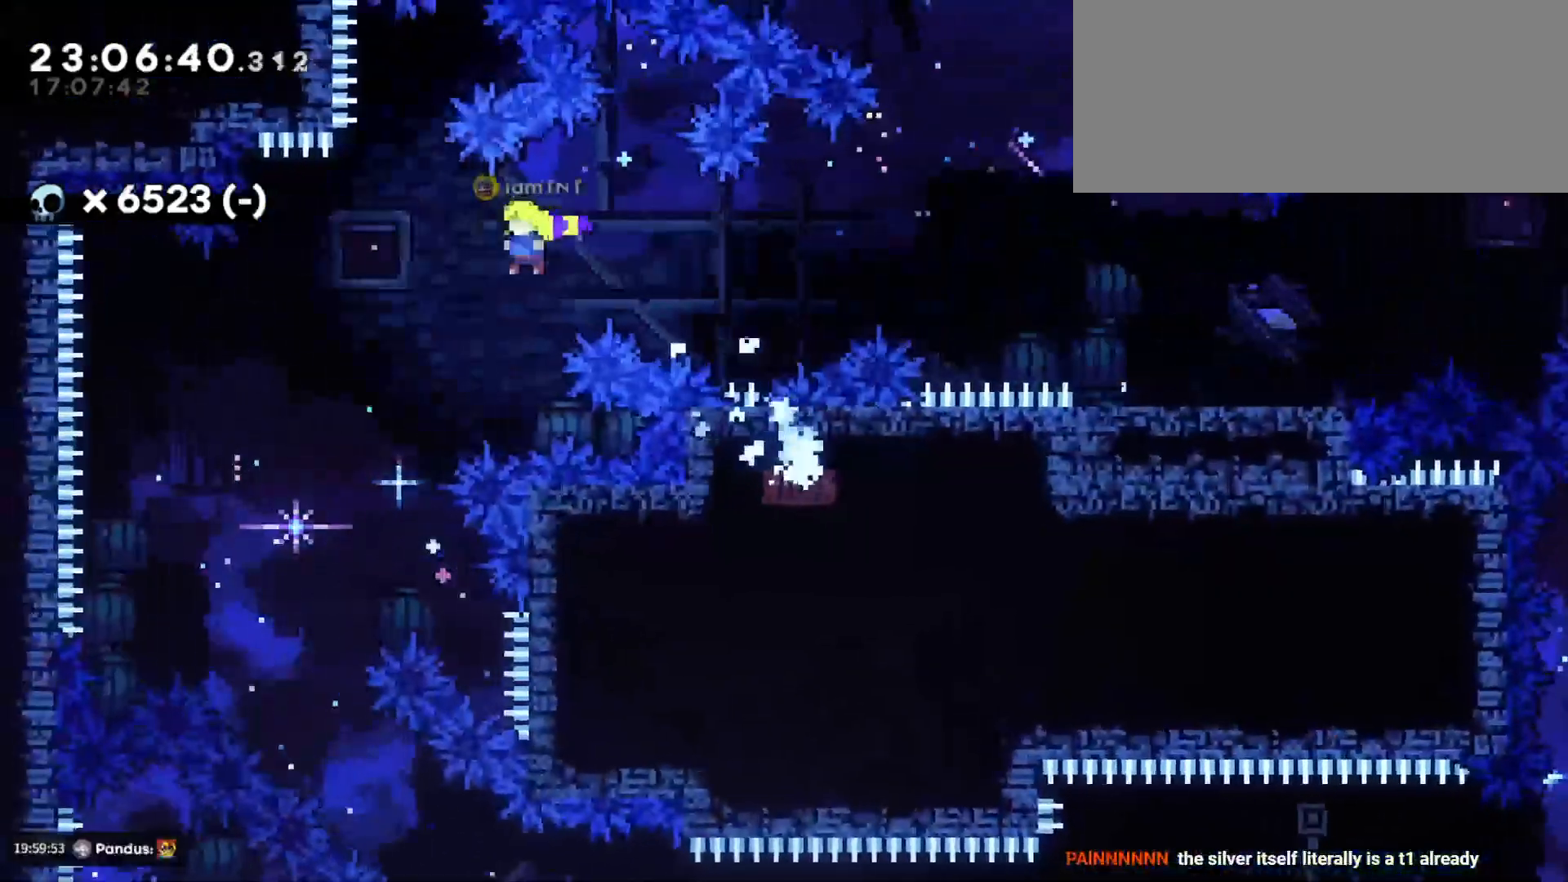
{"keys": ["d", "s"], "events": [[100, "a", "up"], [233, "jump", "up"], [417, "s", "down"], [433, "d", "down"]]}
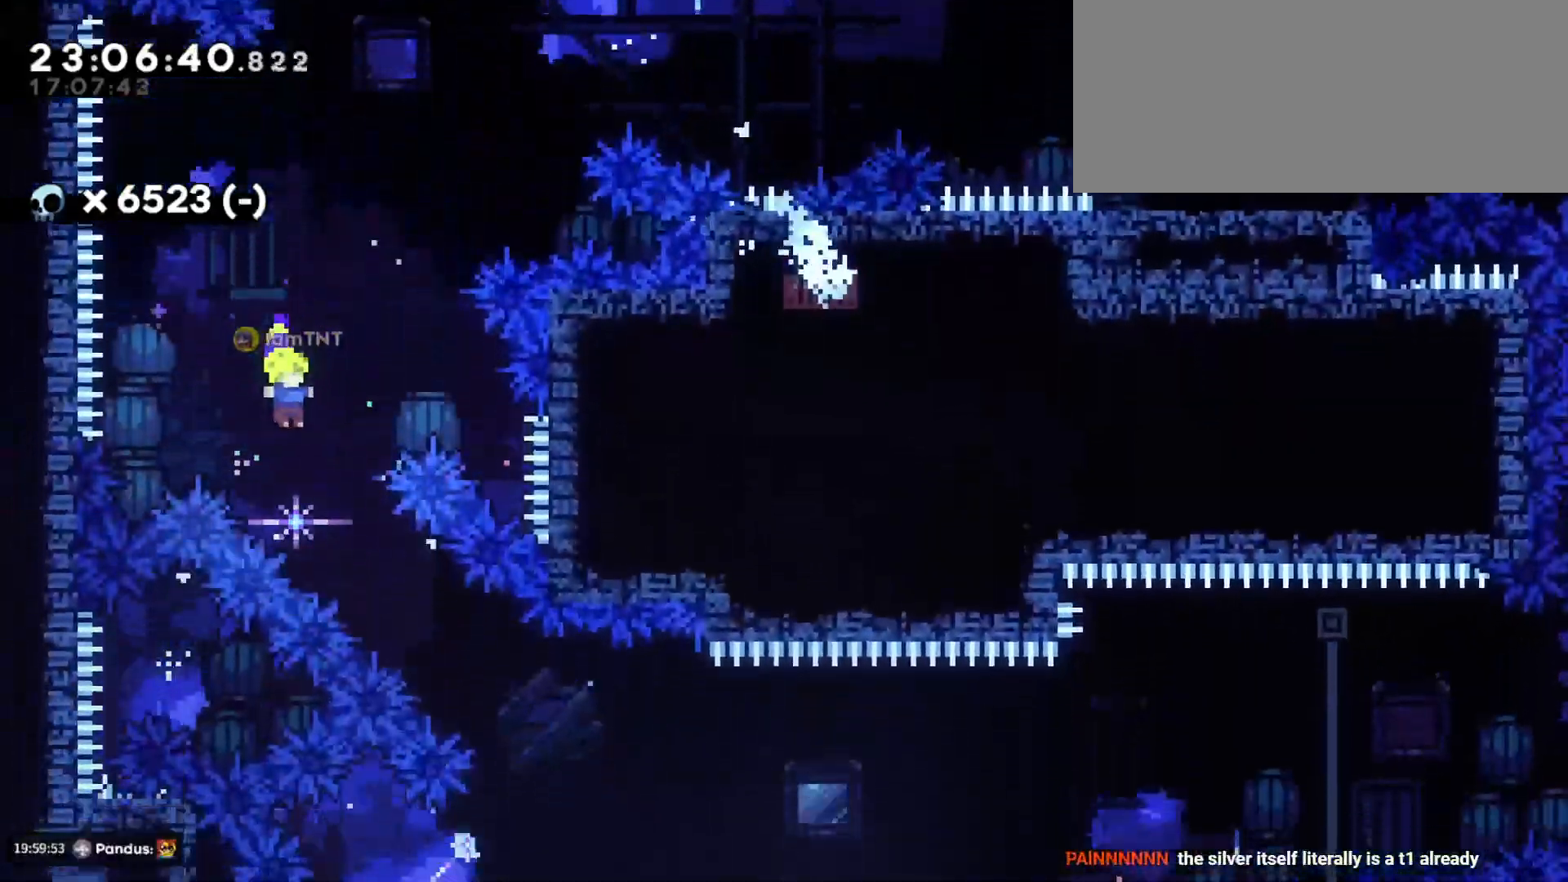
{"keys": ["d"], "events": [[100, "dash", "down"], [250, "dash", "up"], [283, "s", "up"]]}
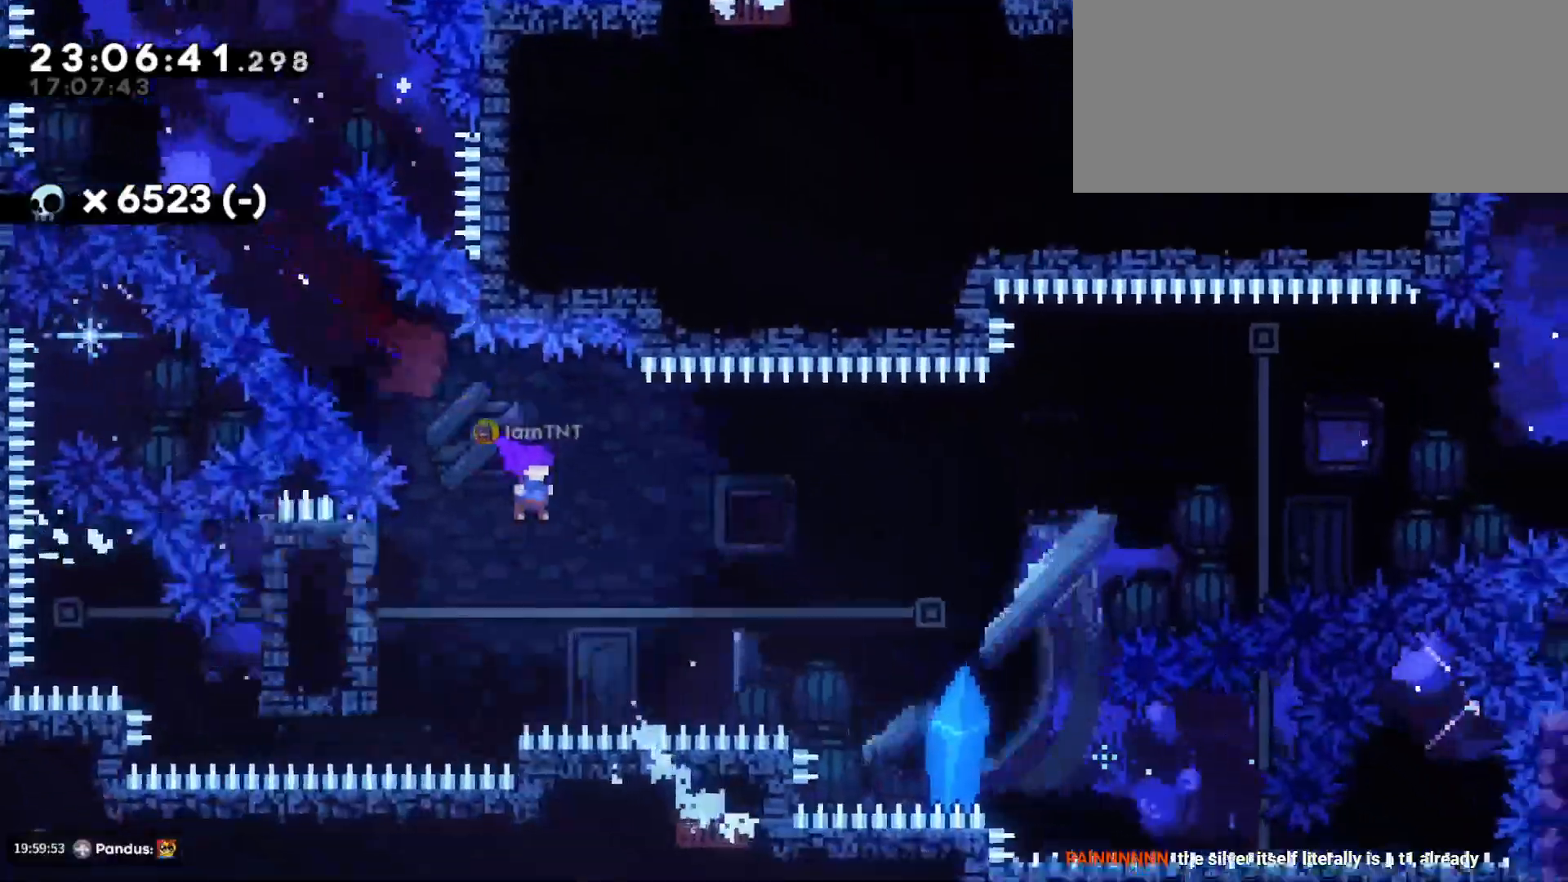
{"keys": ["d"], "events": [[83, "jump", "down"], [83, "w", "down"], [200, "dash", "down"], [333, "dash", "up"], [383, "jump", "up"], [400, "w", "up"]]}
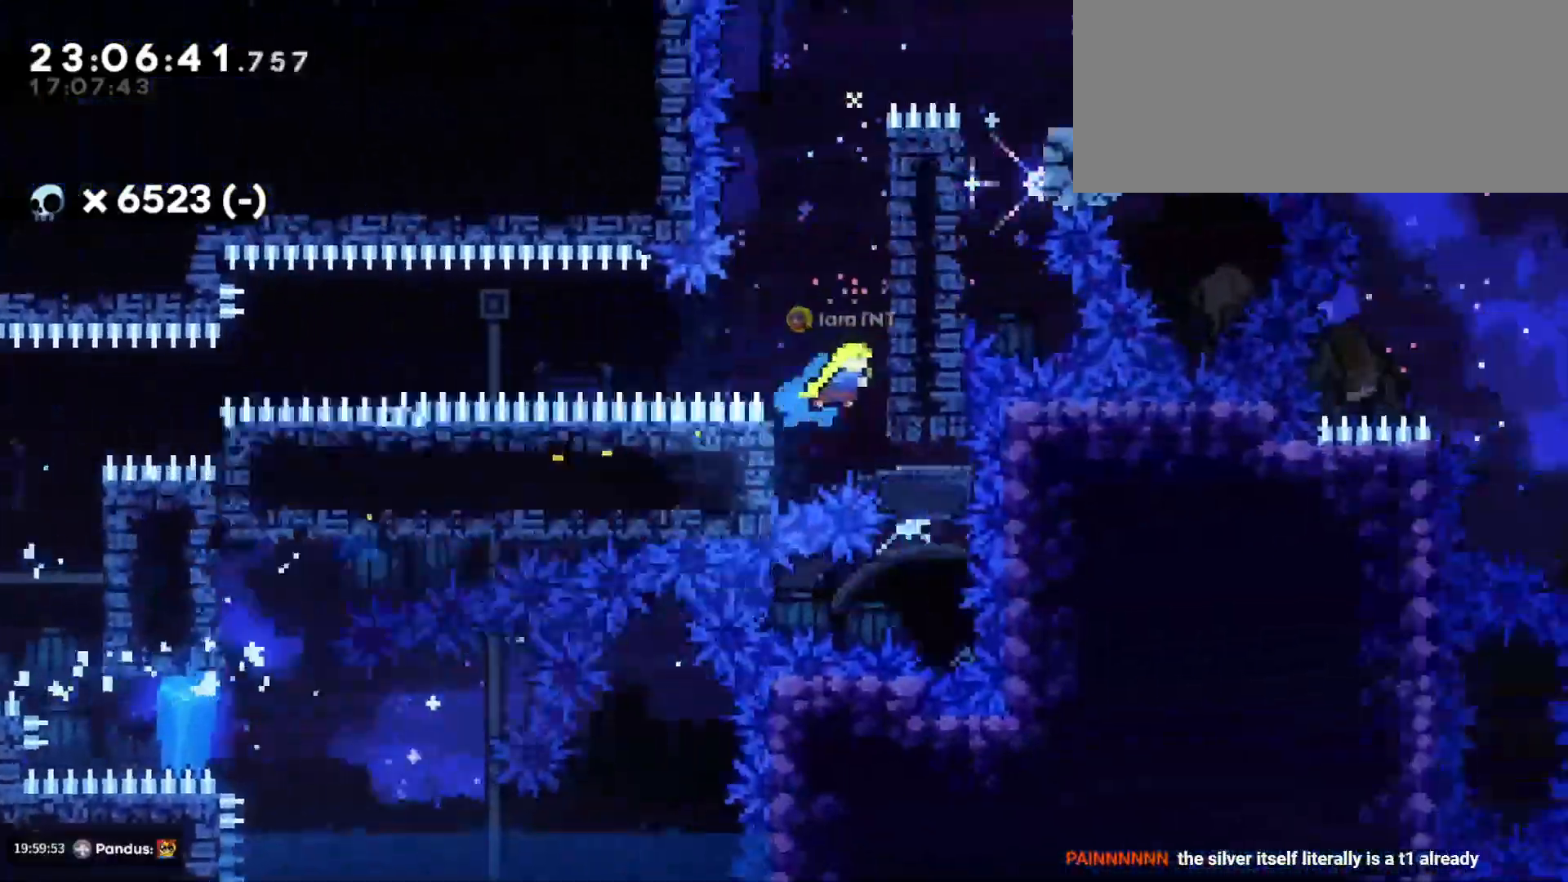
{"keys": ["d", "grab", "jump"], "events": [[183, "jump", "down"], [200, "a", "down"], [200, "d", "up"], [400, "jump", "up"], [417, "a", "up"], [450, "d", "down"], [467, "grab", "down"], [467, "jump", "down"]]}
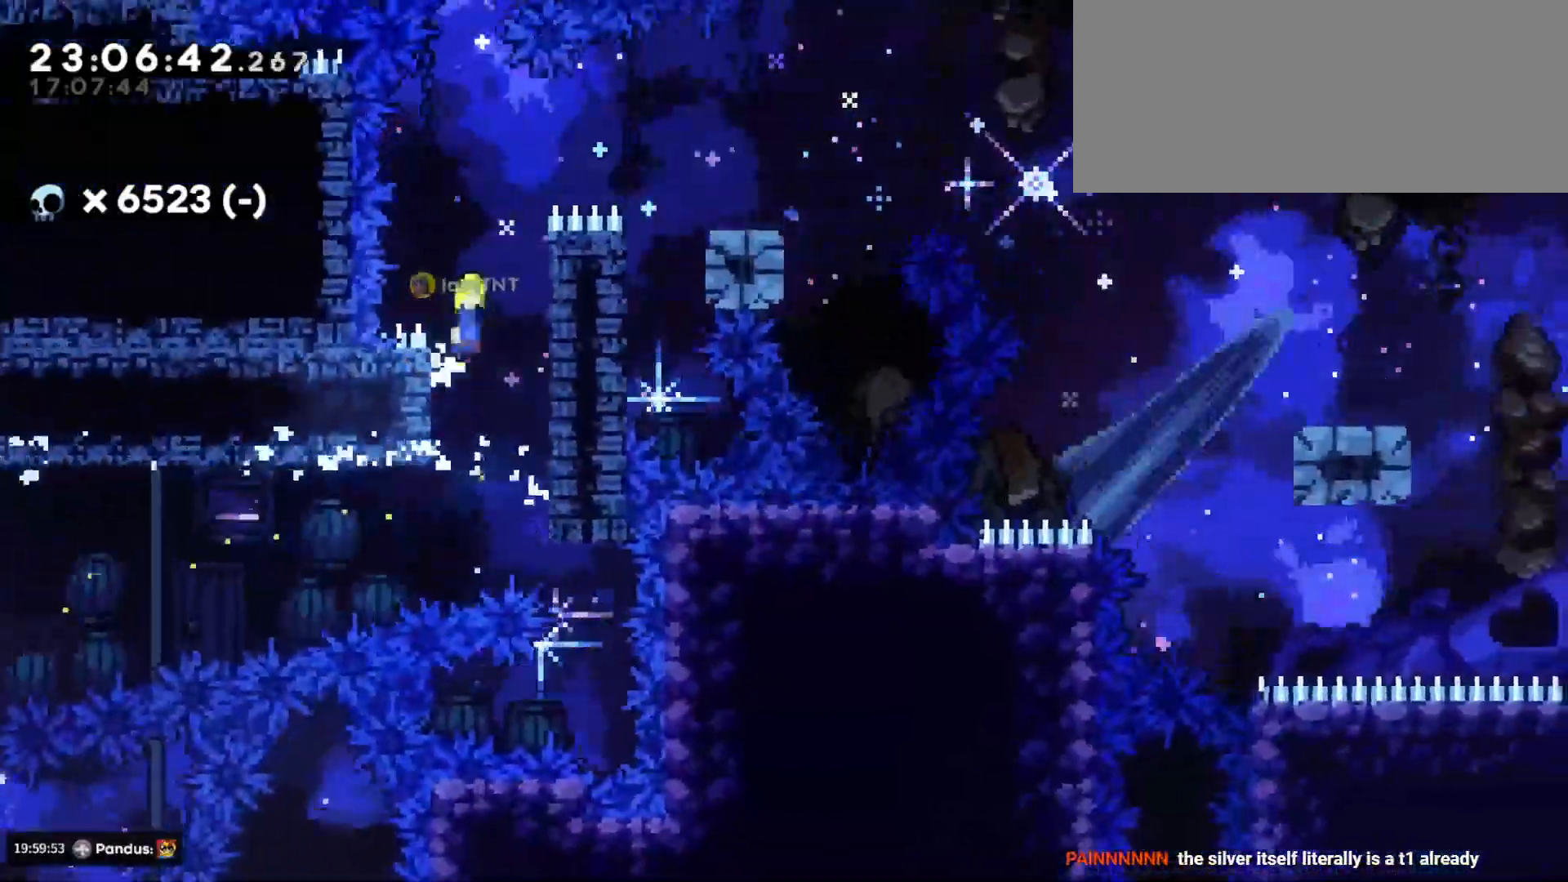
{"keys": ["d", "grab", "jump"], "events": [[167, "jump", "up"], [333, "jump", "down"]]}
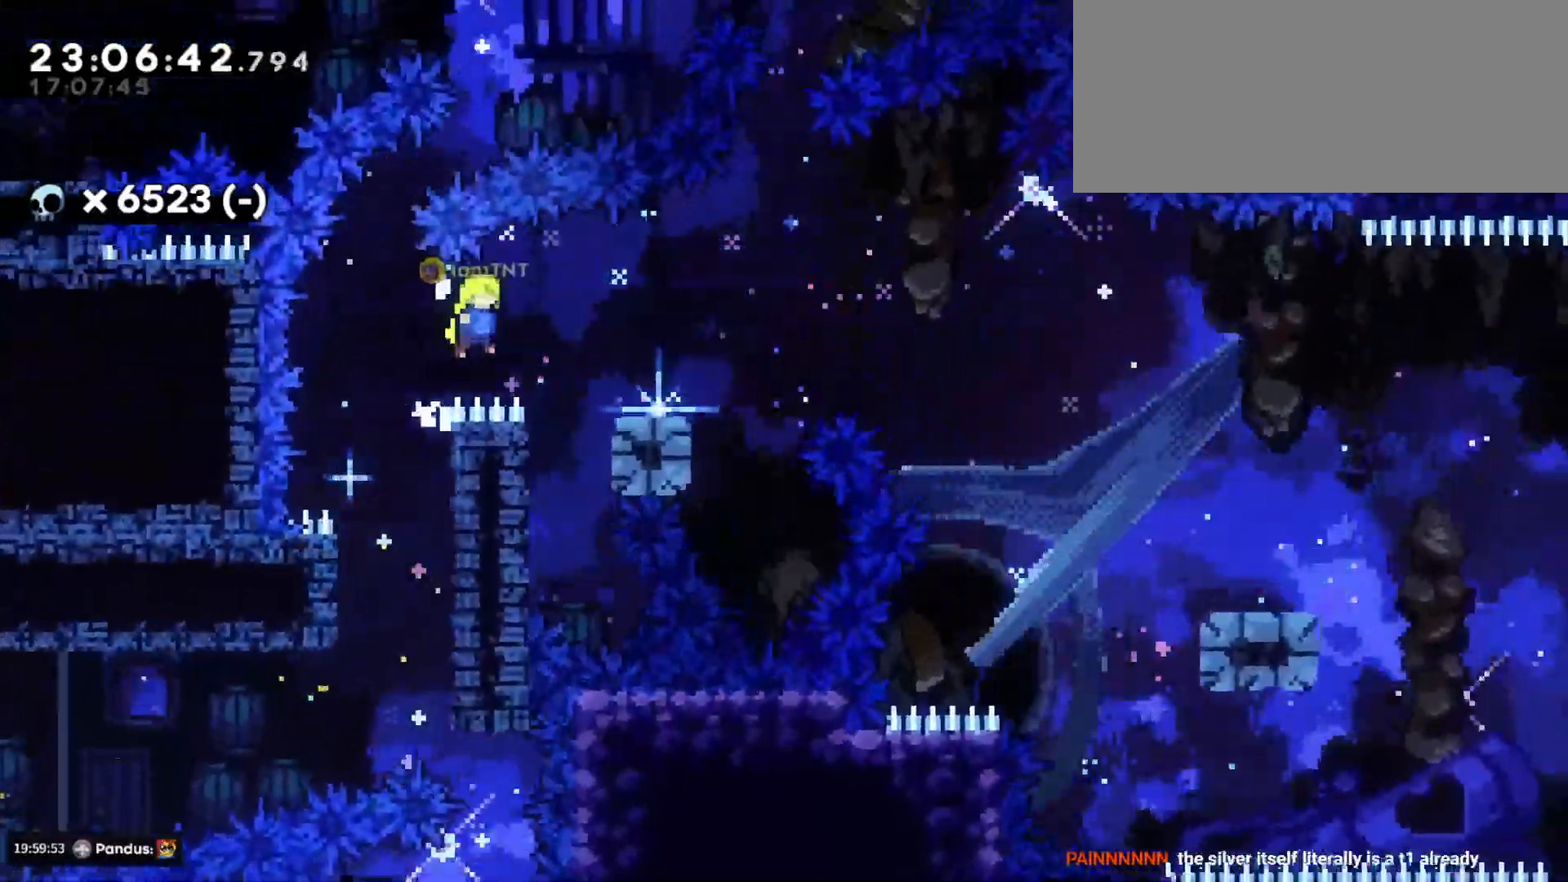
{"keys": ["d", "jump", "s"], "events": [[17, "grab", "up"], [33, "jump", "up"], [300, "s", "down"], [333, "dash", "down"], [467, "jump", "down"], [483, "dash", "up"]]}
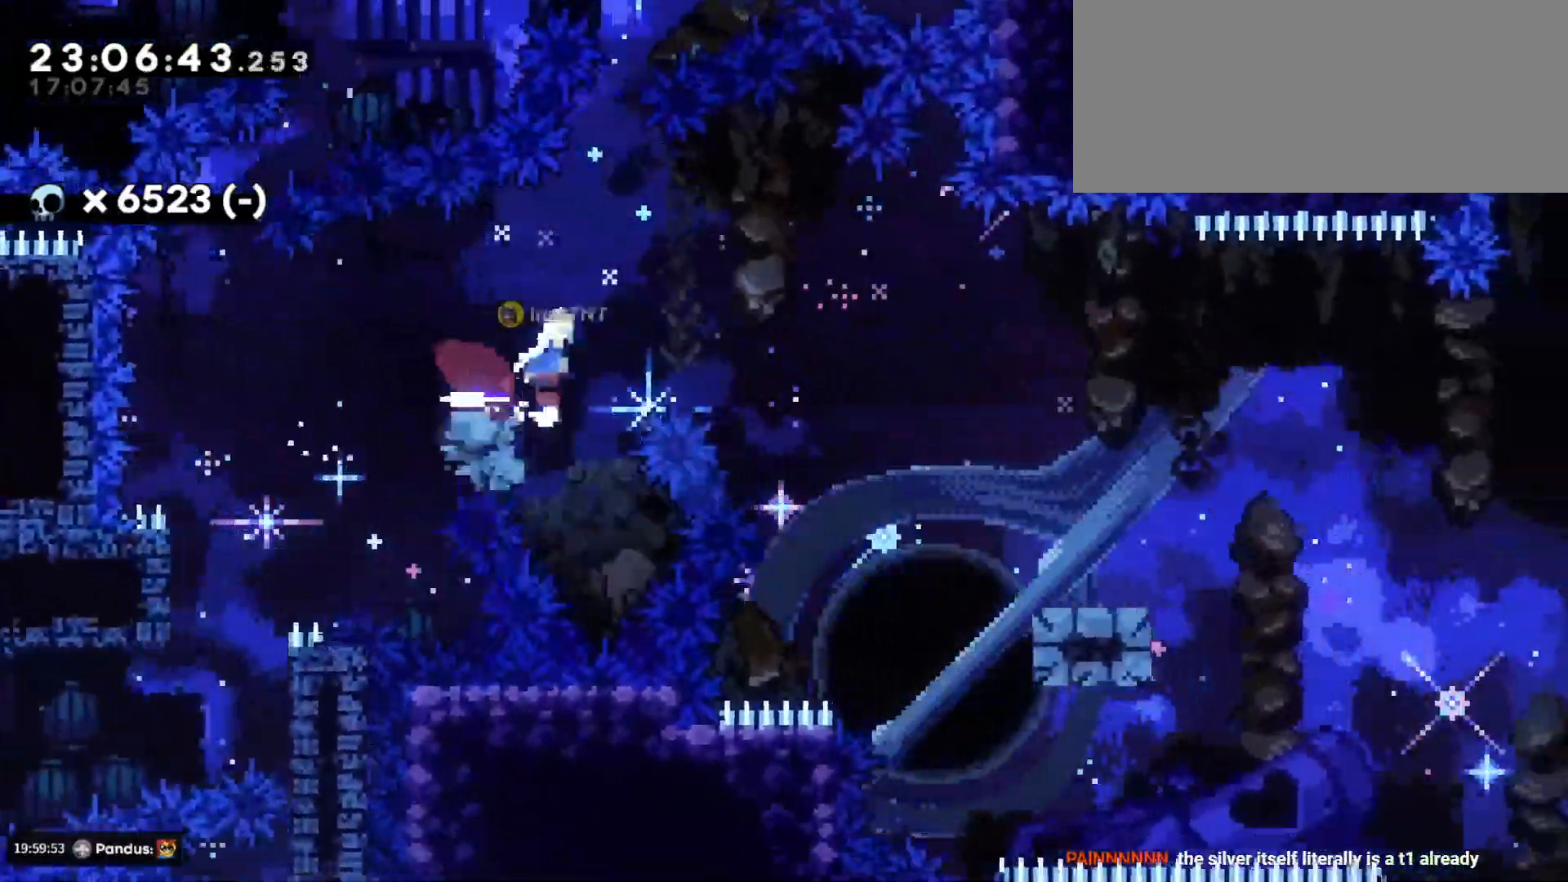
{"keys": ["d", "dash", "jump", "s"], "events": [[33, "dash", "down"], [83, "jump", "up"], [200, "dash", "up"], [433, "jump", "down"], [483, "dash", "down"]]}
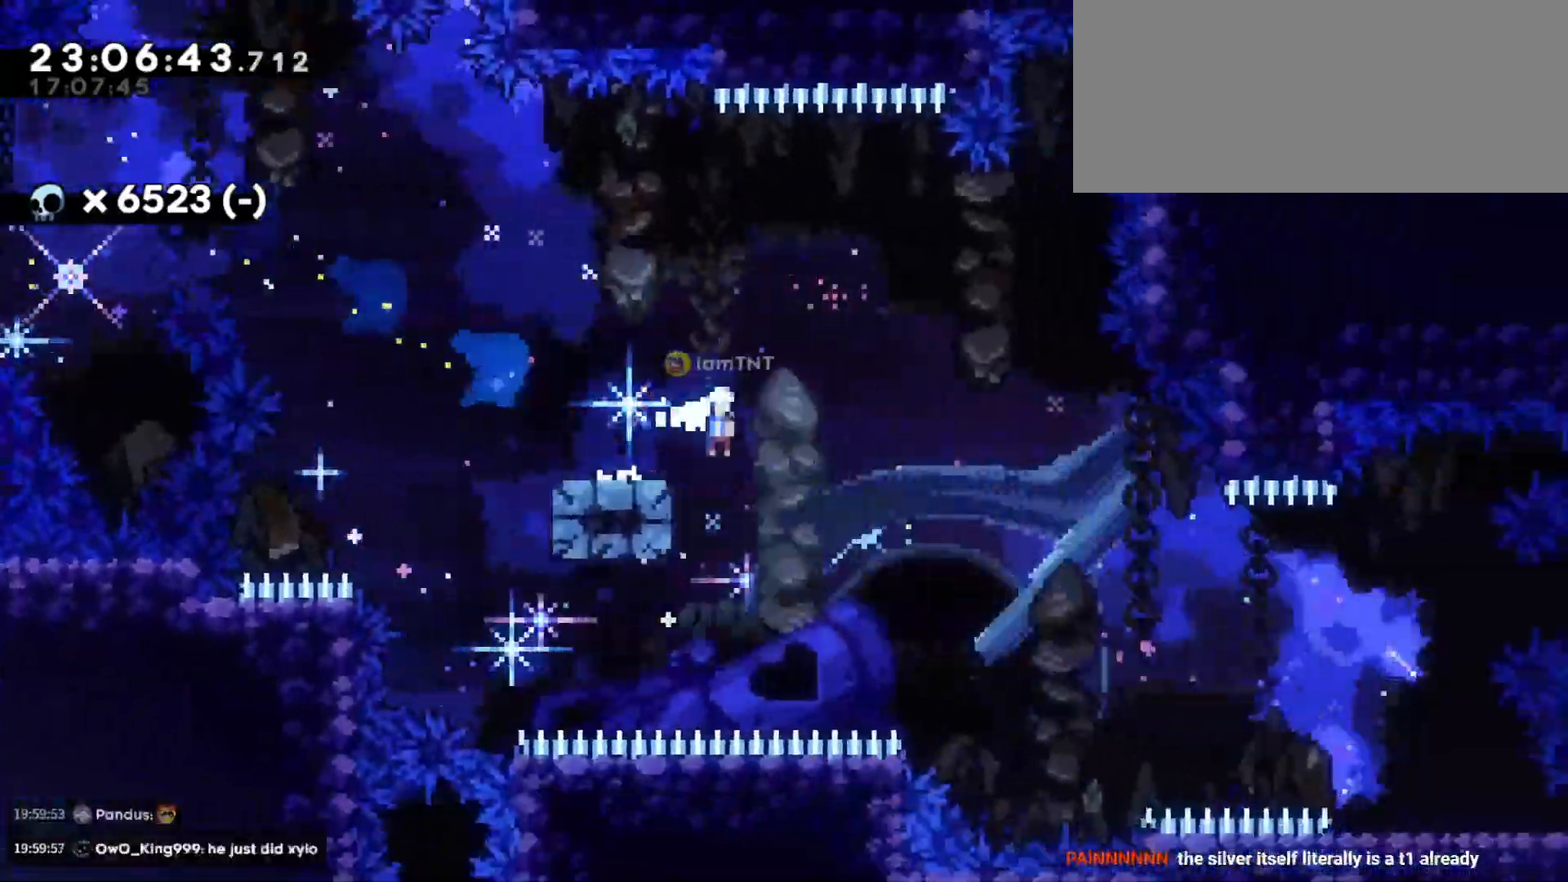
{"keys": ["d", "s"], "events": [[67, "jump", "up"], [100, "dash", "up"], [183, "dash", "down"], [317, "dash", "up"]]}
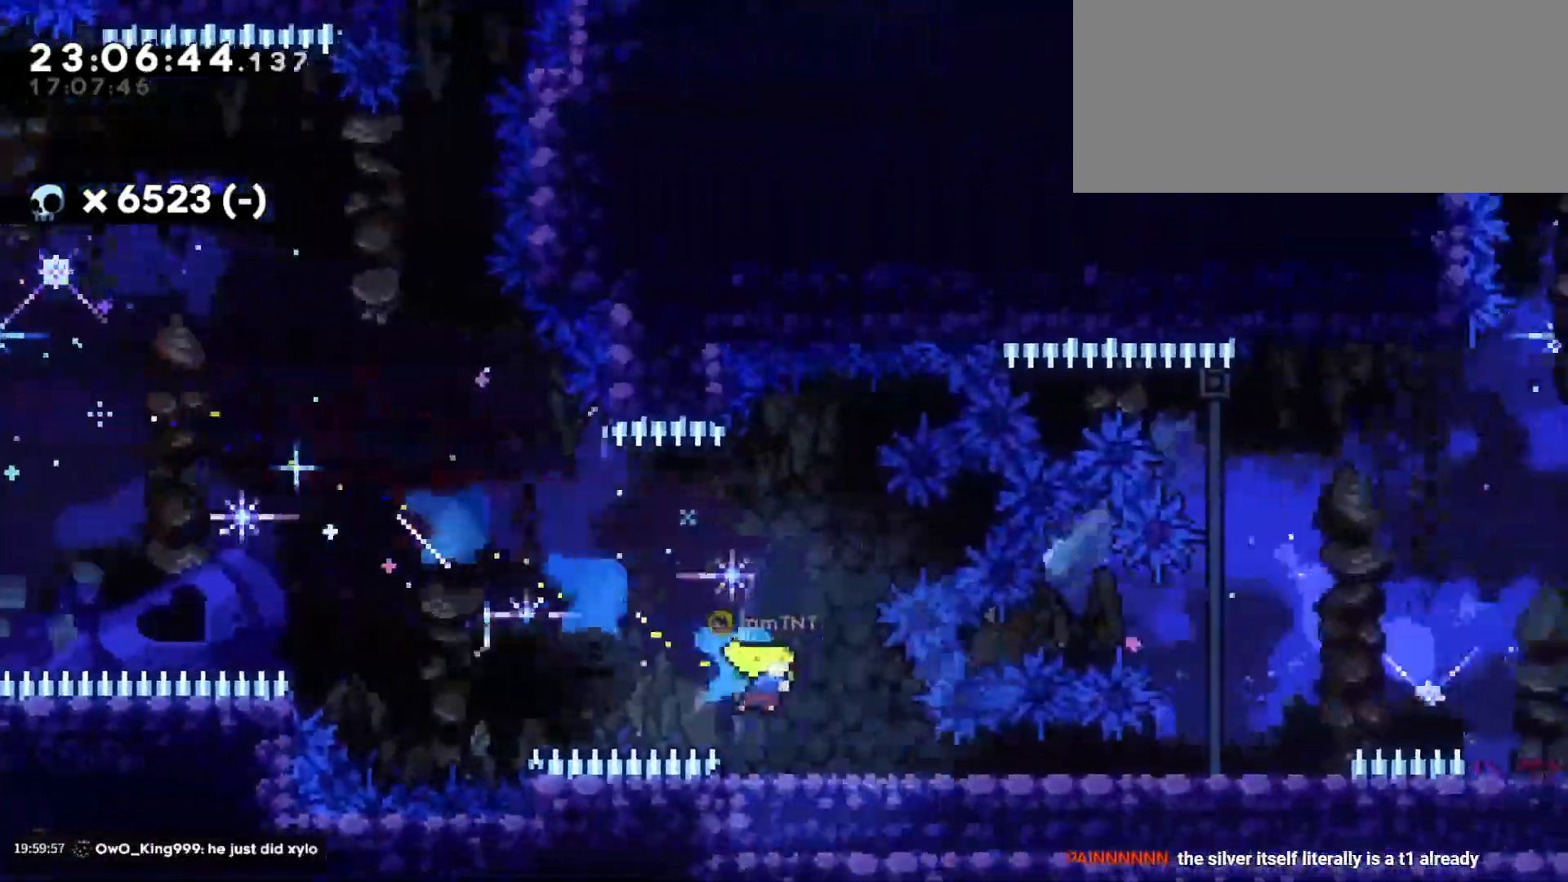
{"keys": ["d", "jump"], "events": [[167, "dash", "down"], [317, "dash", "up"], [333, "jump", "down"], [383, "s", "up"]]}
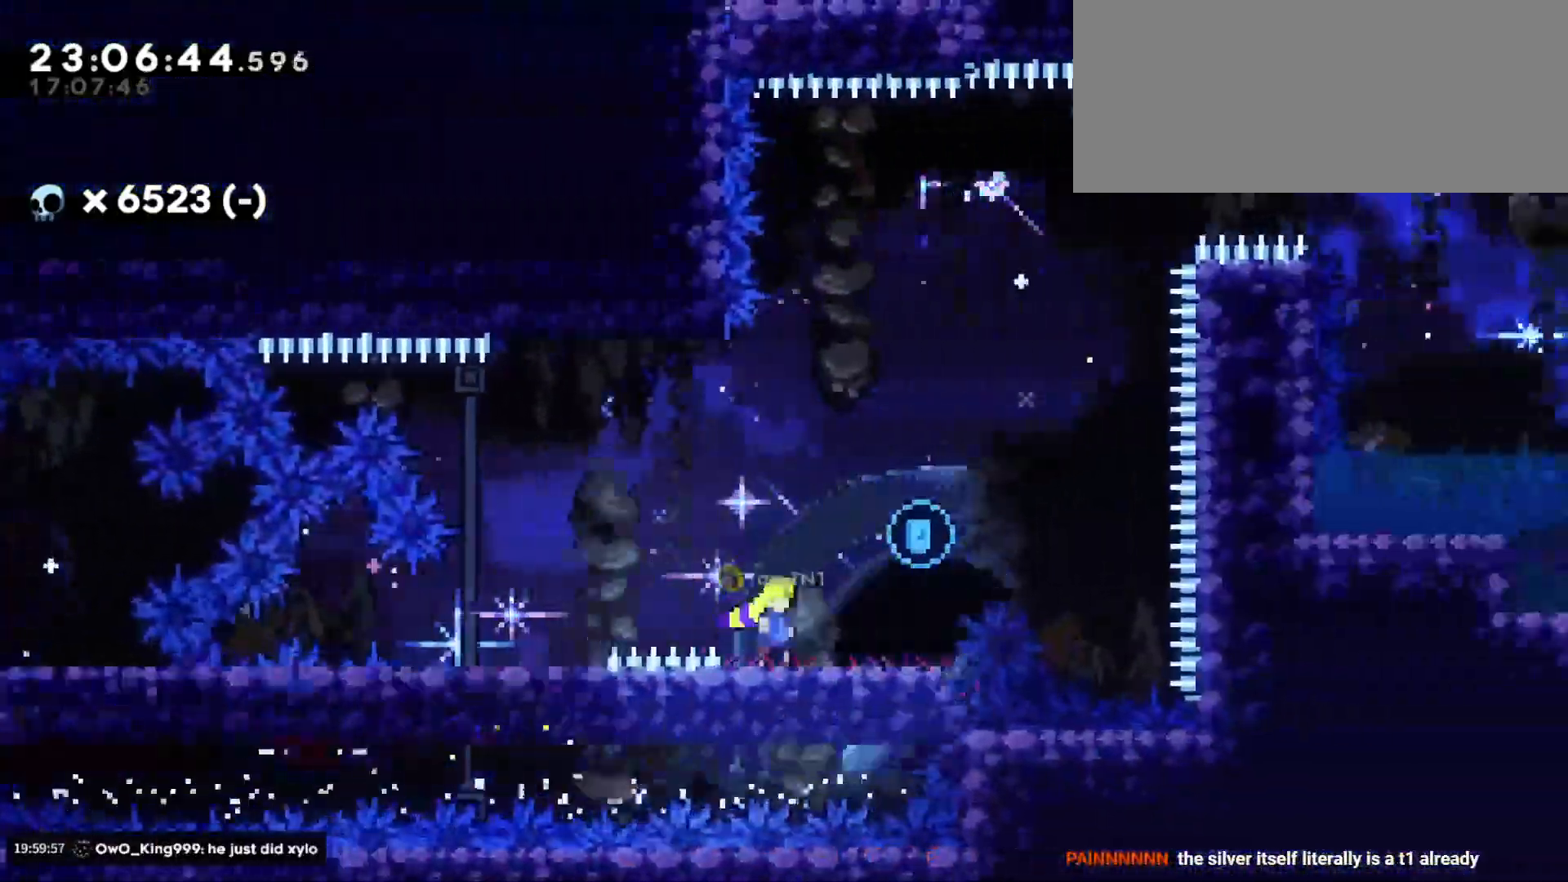
{"keys": ["d", "jump"], "events": [[83, "a", "down"], [83, "s", "down"], [133, "jump", "up"], [150, "d", "up"], [150, "dash", "down"], [300, "d", "down"], [317, "dash", "up"], [317, "jump", "down"], [350, "a", "up"], [350, "s", "up"]]}
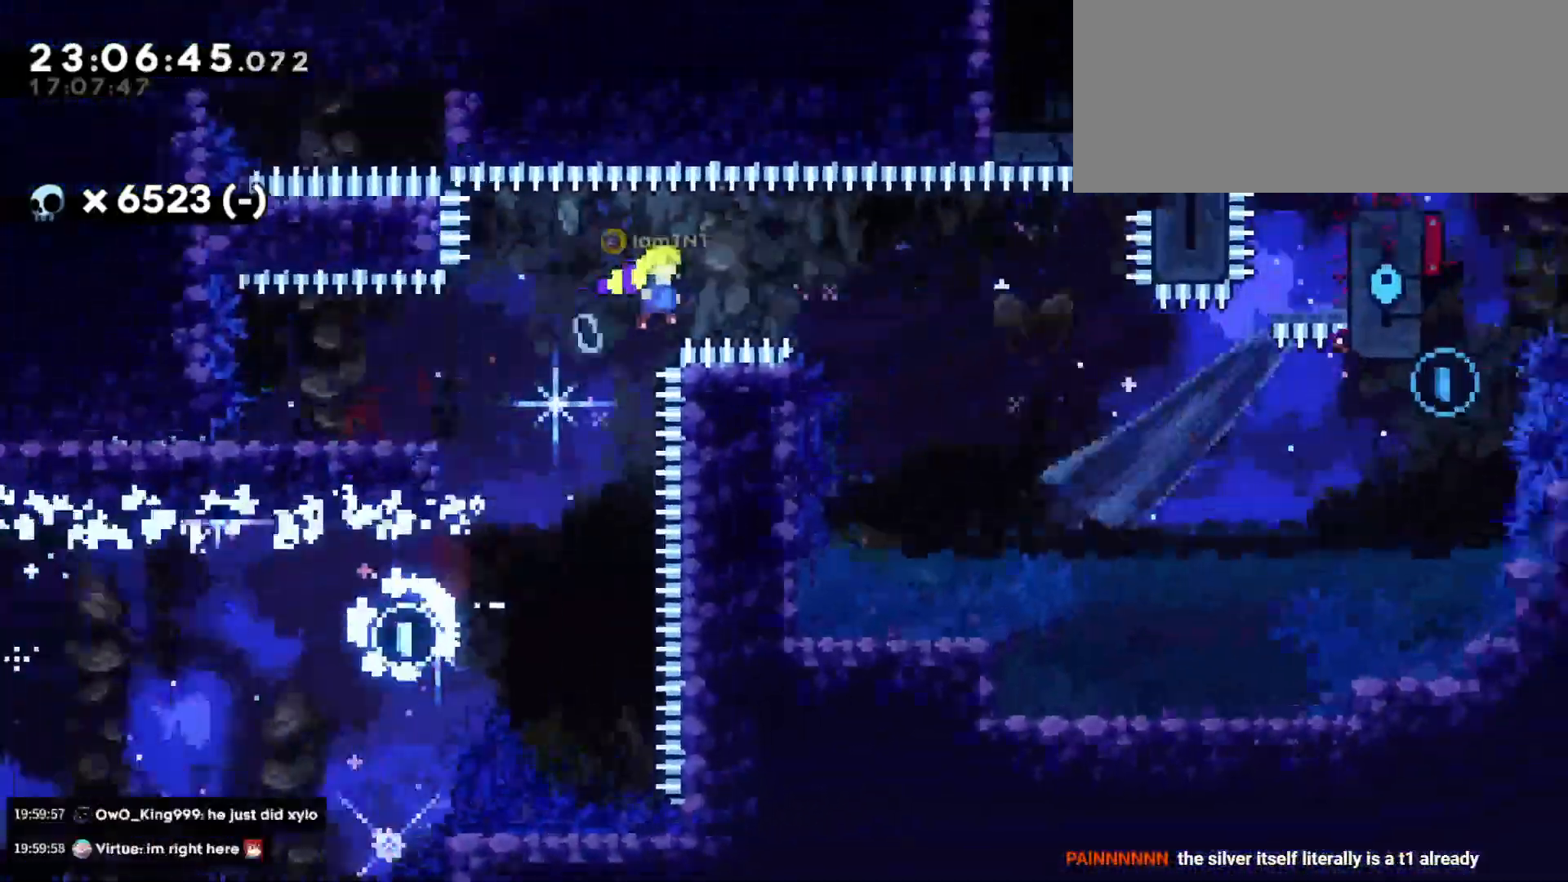
{"keys": ["d", "dash"], "events": [[433, "jump", "up"], [500, "dash", "down"]]}
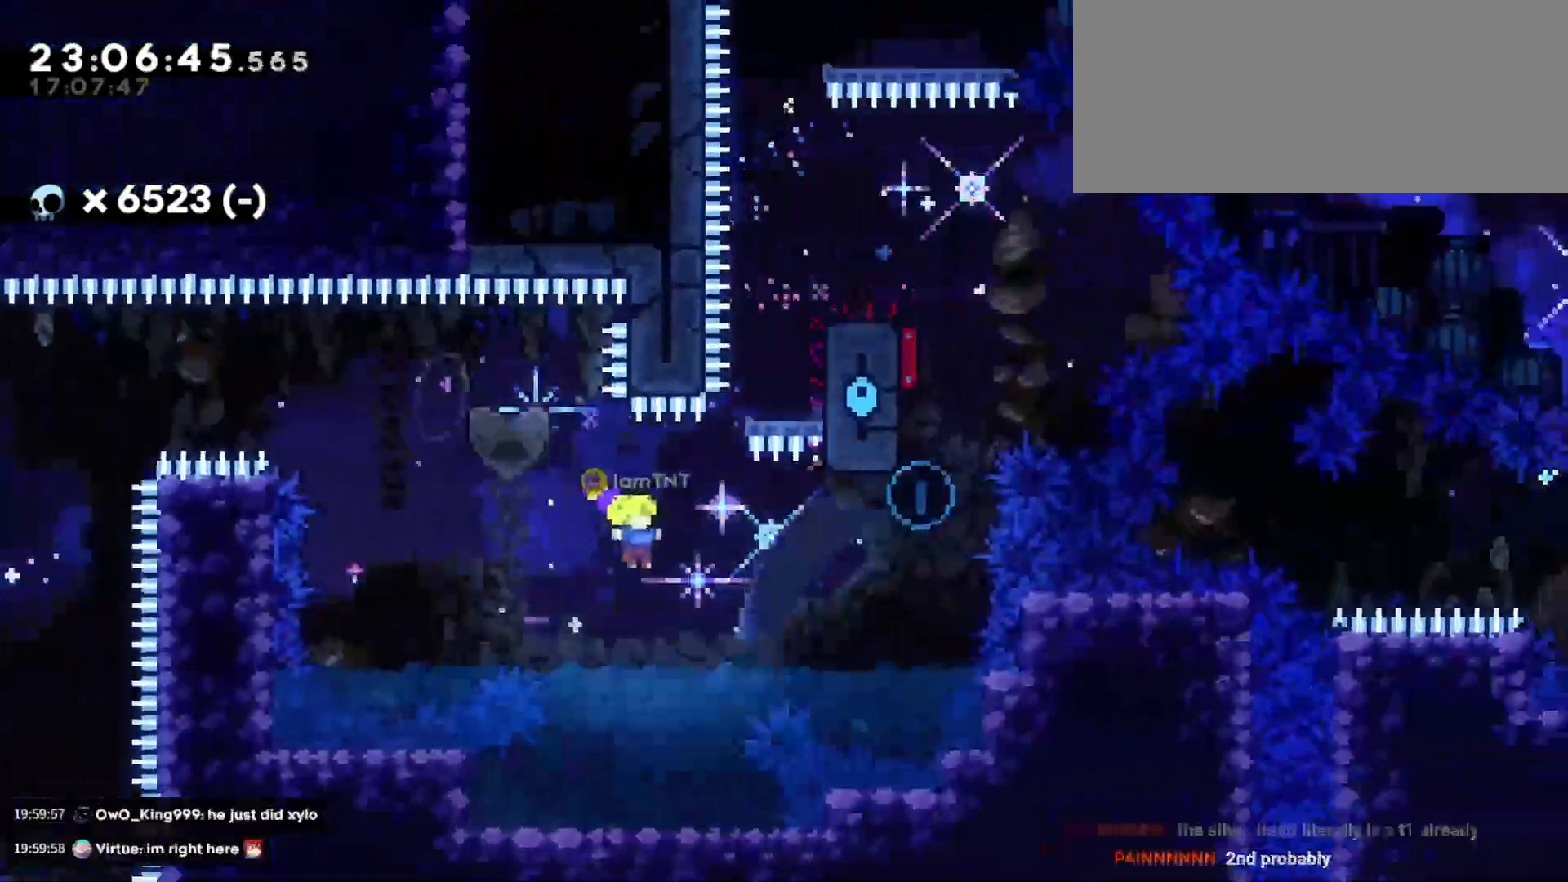
{"keys": ["w"], "events": [[133, "dash", "up"], [300, "w", "down"], [317, "d", "up"], [350, "dash", "down"], [350, "s", "down"], [367, "grab2", "down"], [450, "grab2", "up"], [483, "dash", "up"], [483, "s", "up"]]}